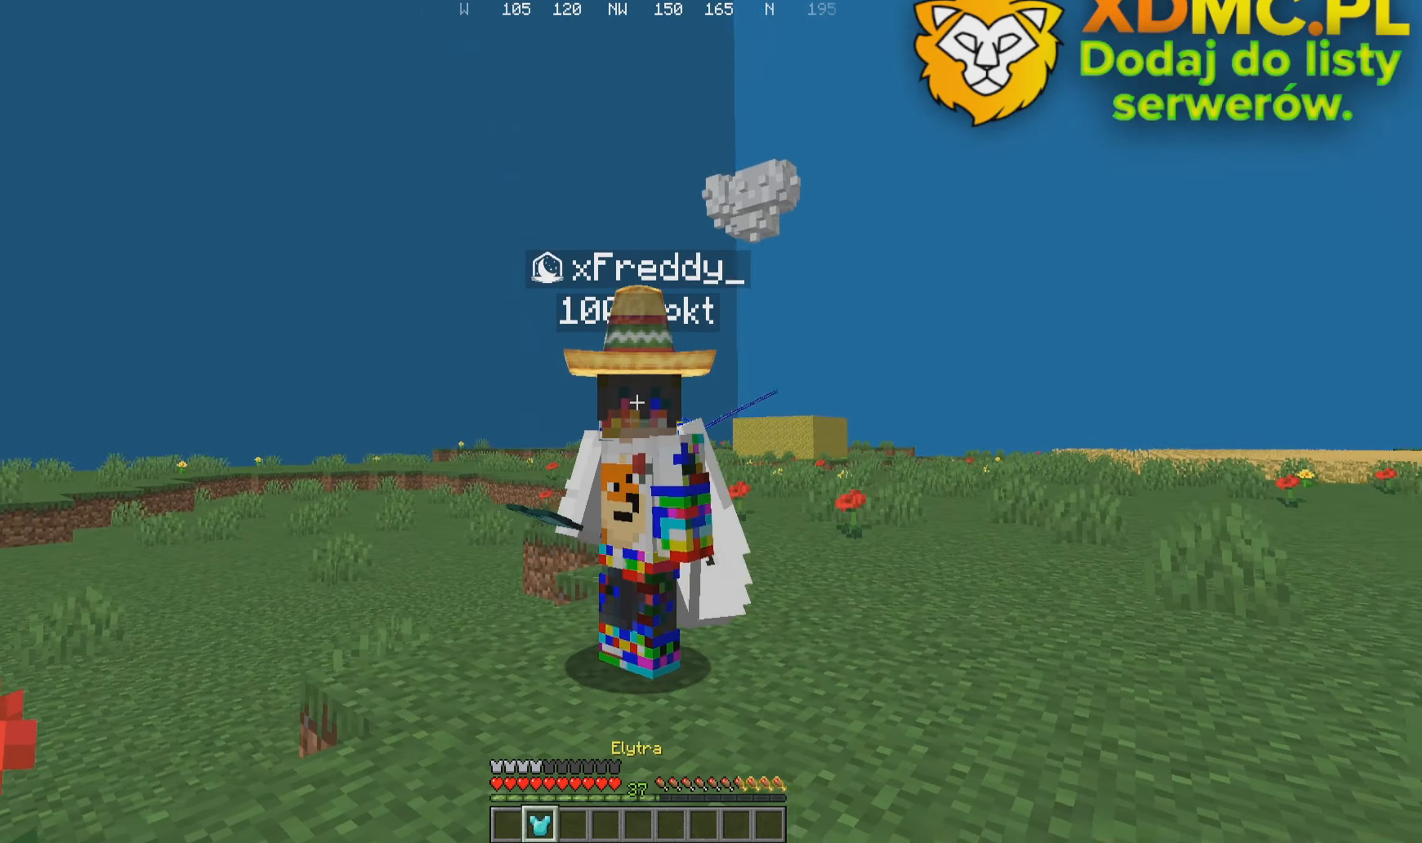
Gameplay with keyboard and mouse; each line is a JSON object with the keys and mouse buttons held at the frame after it. "events" lists presses ("down") and releases ("up") of "a", "d", "s", "w", "mouse_left" and "mouse_right" between this image and that frame as [ms after this image, input, new state], when the widget could be followed in between. "mouse_left", "mouse_right" = the "left", "right" buttons of the "mouse" list. No other keys are recorded. Fast repeated clicks can show as one long hold. Mouse movement is not recorded.
{"keys": [], "mouse": ["right"], "events": [[250, "mouse_right", "up"], [500, "mouse_right", "down"]]}
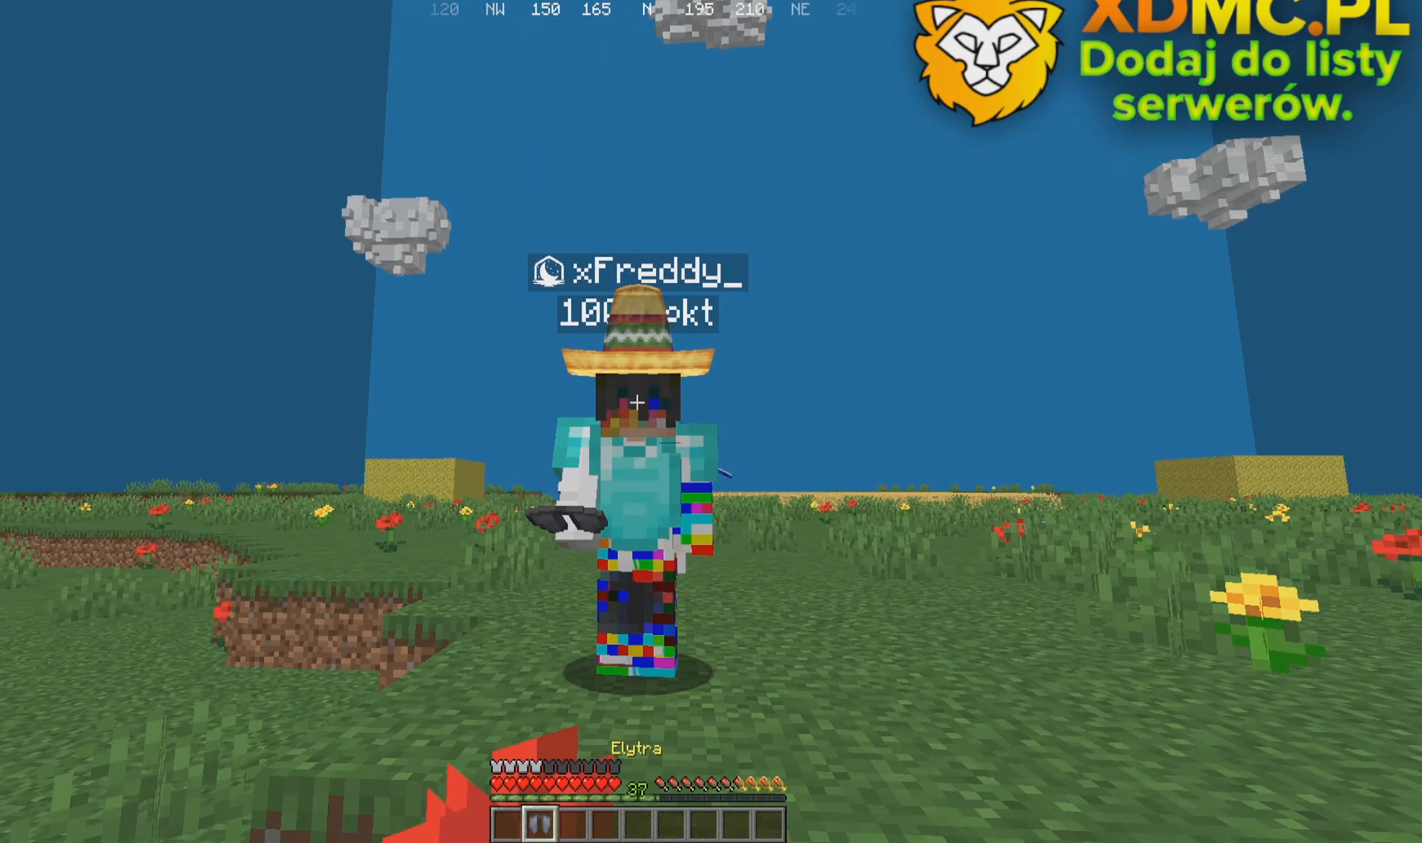
{"keys": [], "mouse": [], "events": [[483, "mouse_right", "up"]]}
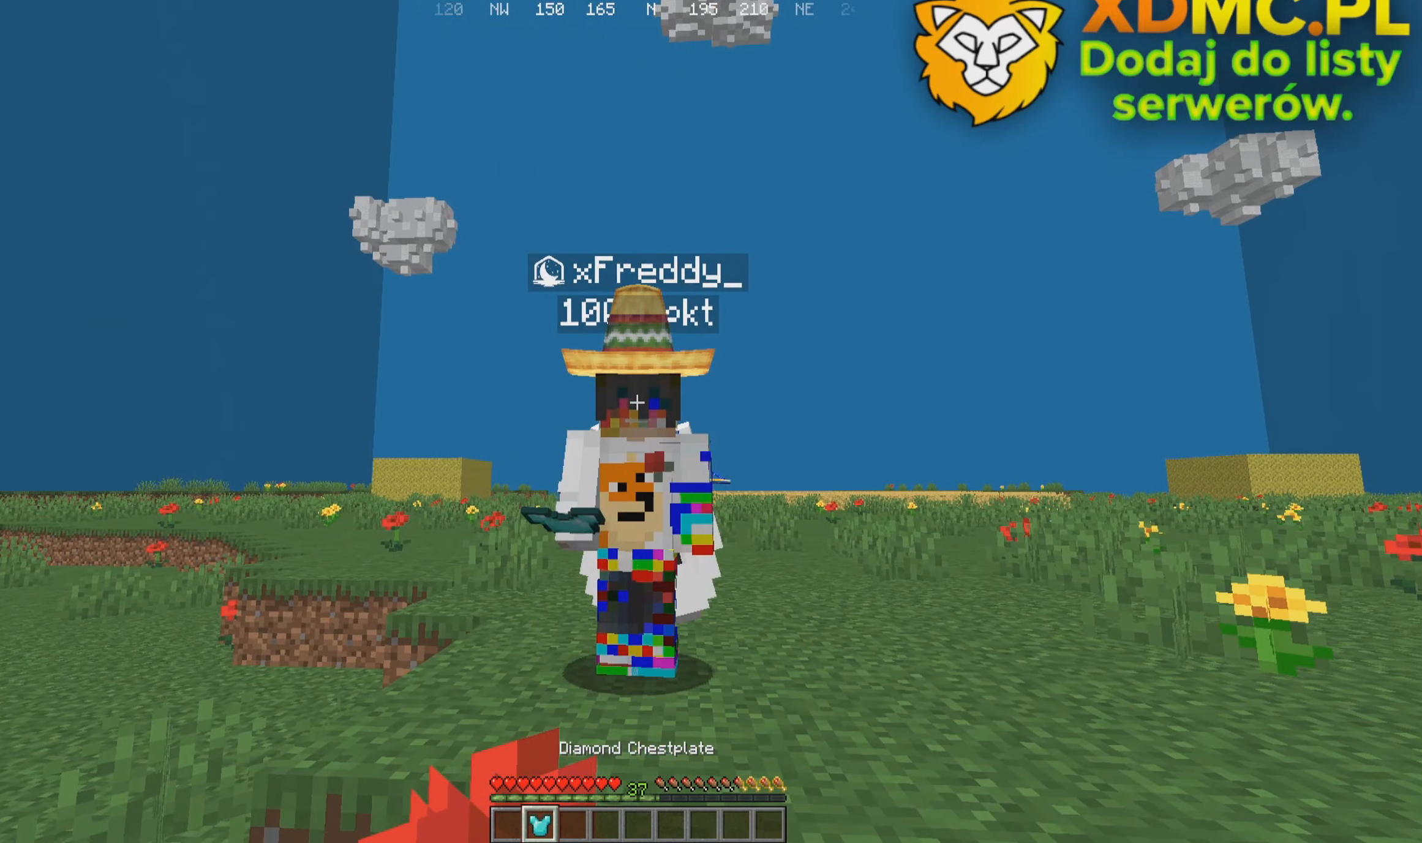
{"keys": [], "mouse": [], "events": []}
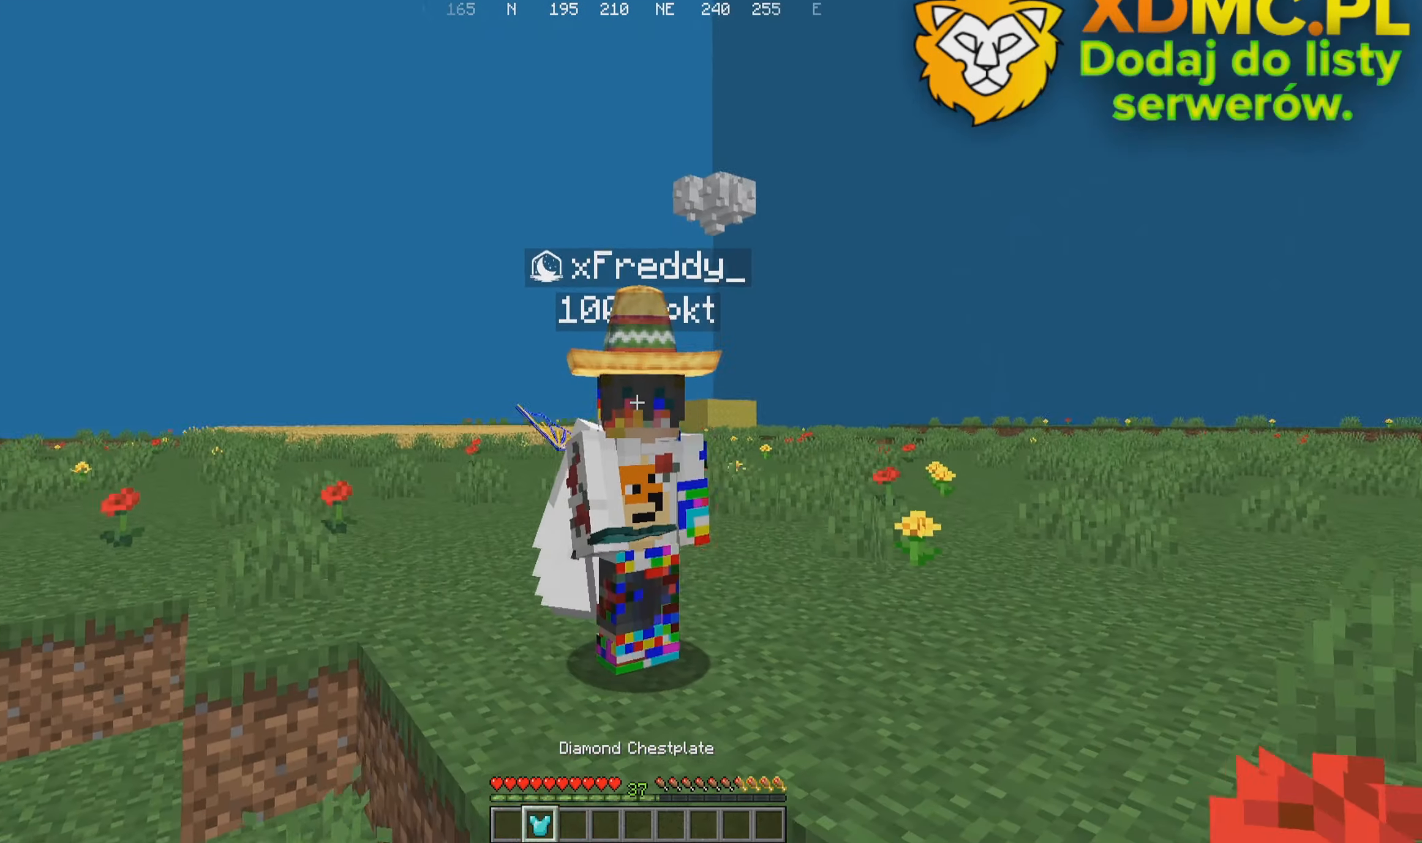
{"keys": [], "mouse": [], "events": []}